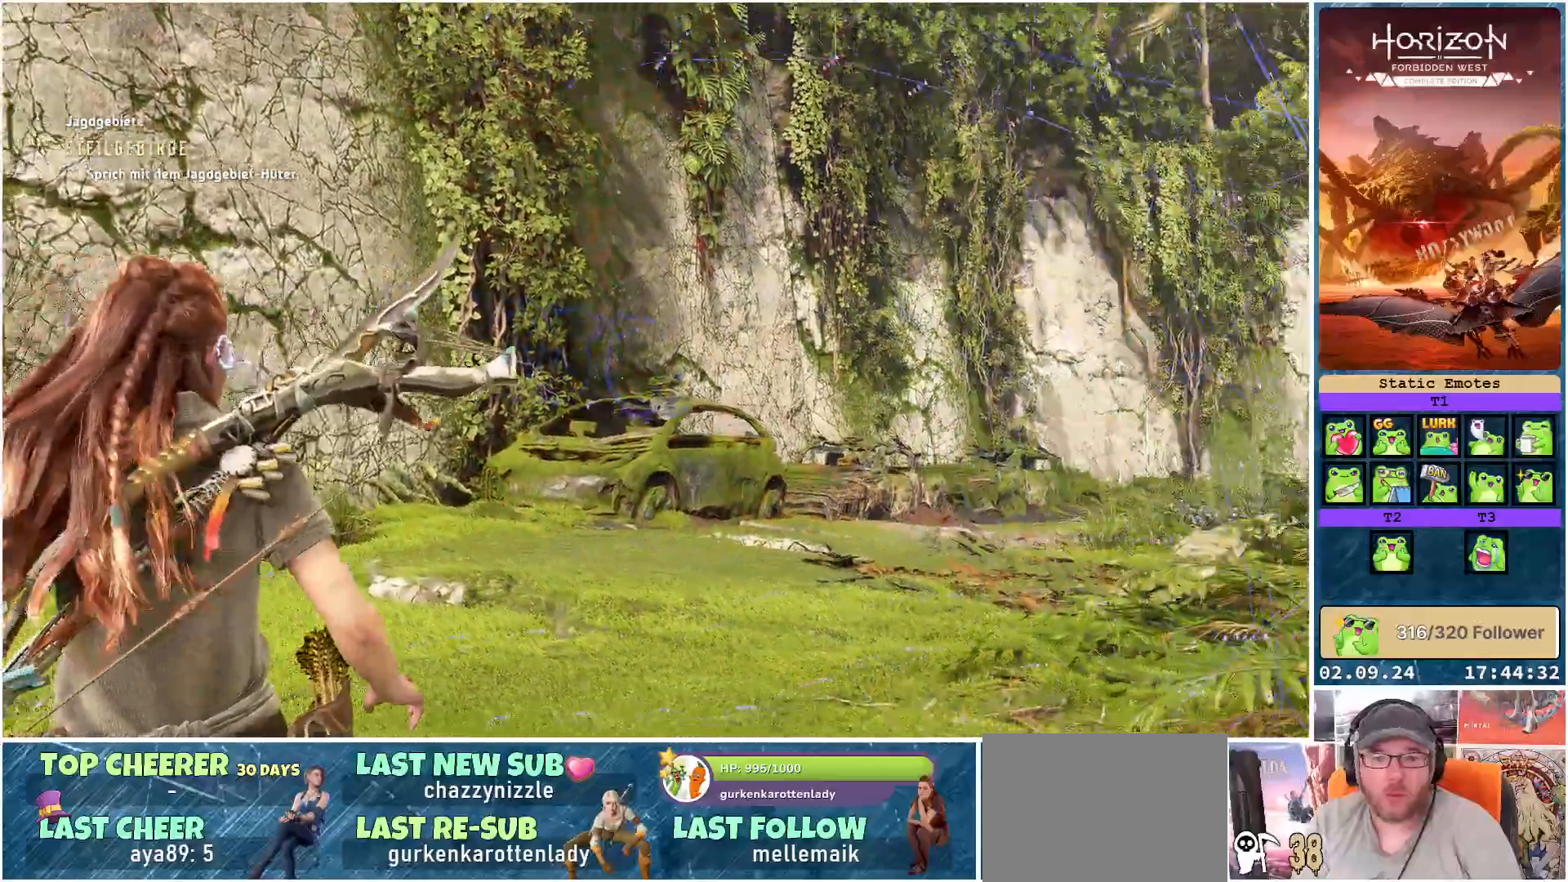
Gameplay with a controller (Xbox layout); each line is a JSON object with the inputs held at the frame after it. "events" lists button and stick changes between this image and that frame as [ms after this image, input, new state], when the widget could be followed in between.
{"buttons": [], "left_stick": "up-left", "right_stick": "right", "events": [[400, "left_stick", "up-left"]]}
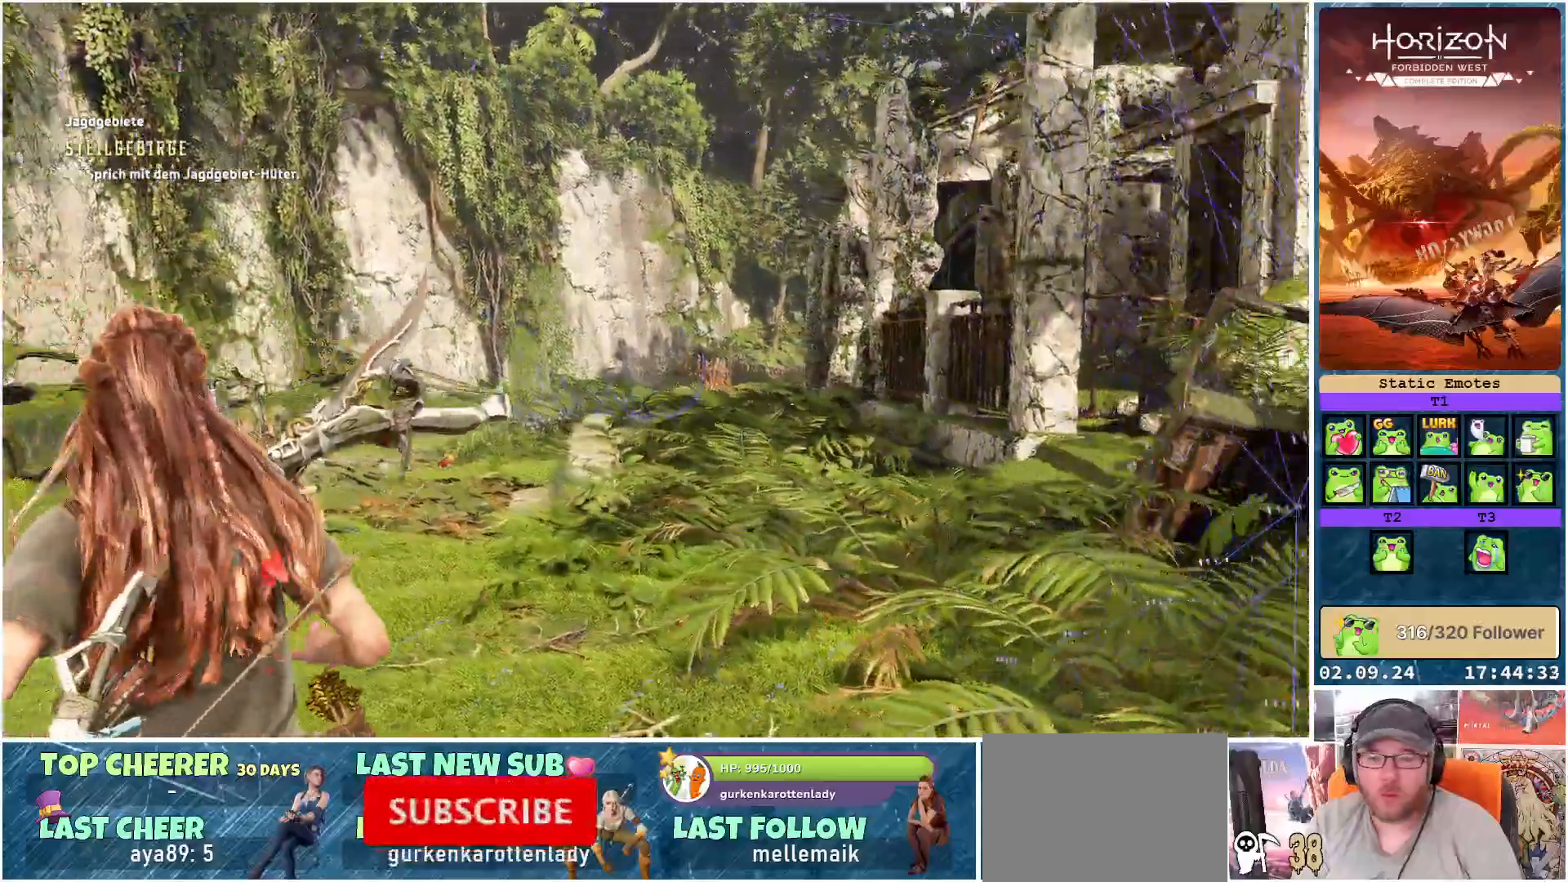
{"buttons": [], "left_stick": "up-left", "right_stick": "right", "events": []}
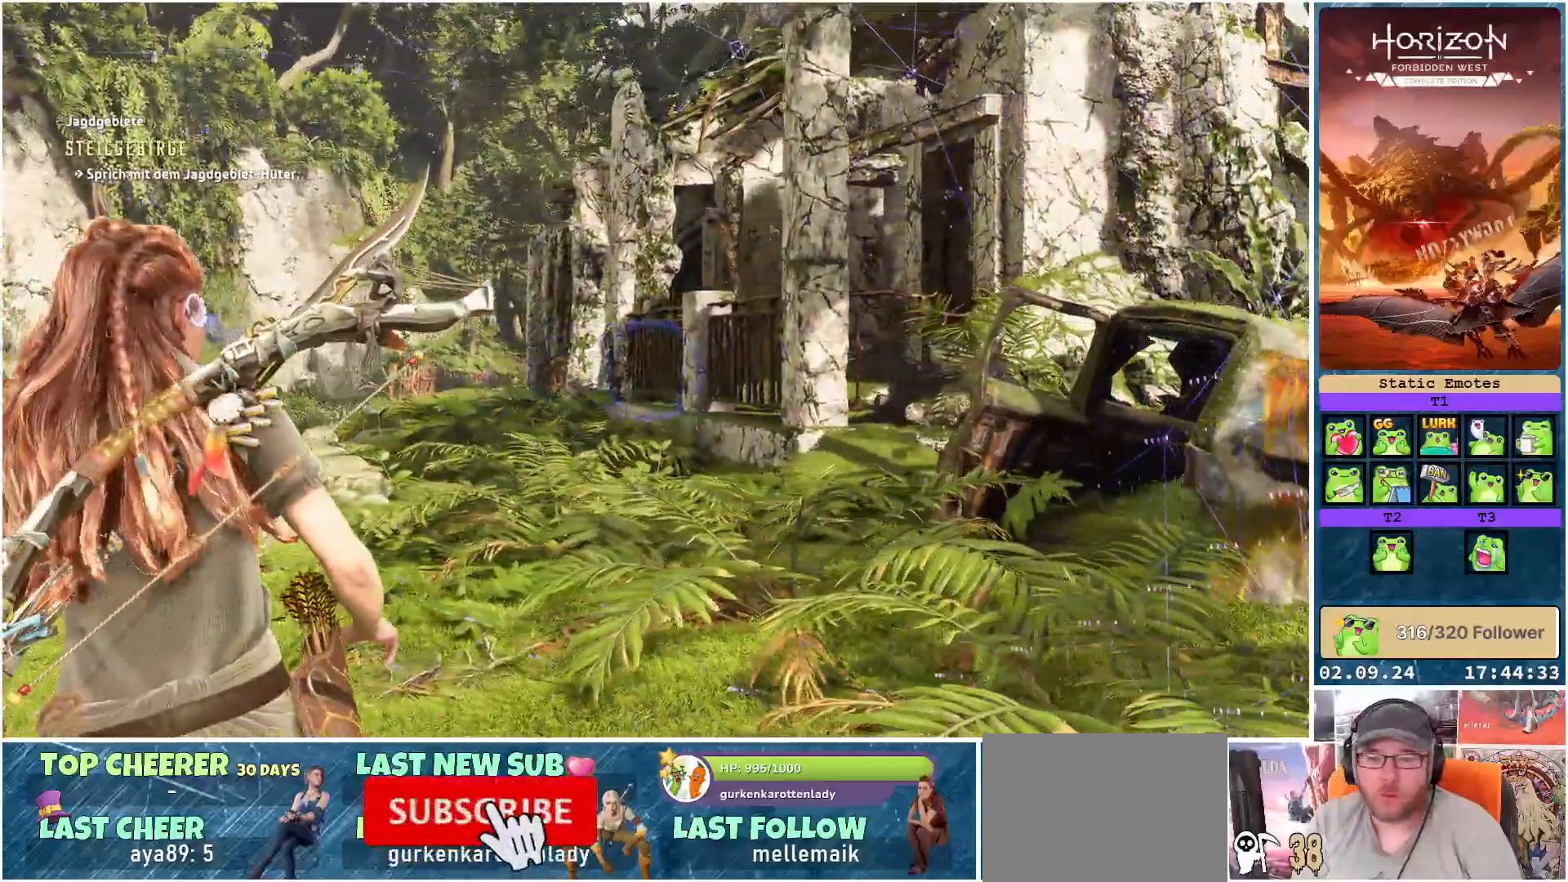
{"buttons": [], "left_stick": "up", "right_stick": "right", "events": [[417, "left_stick", "up"]]}
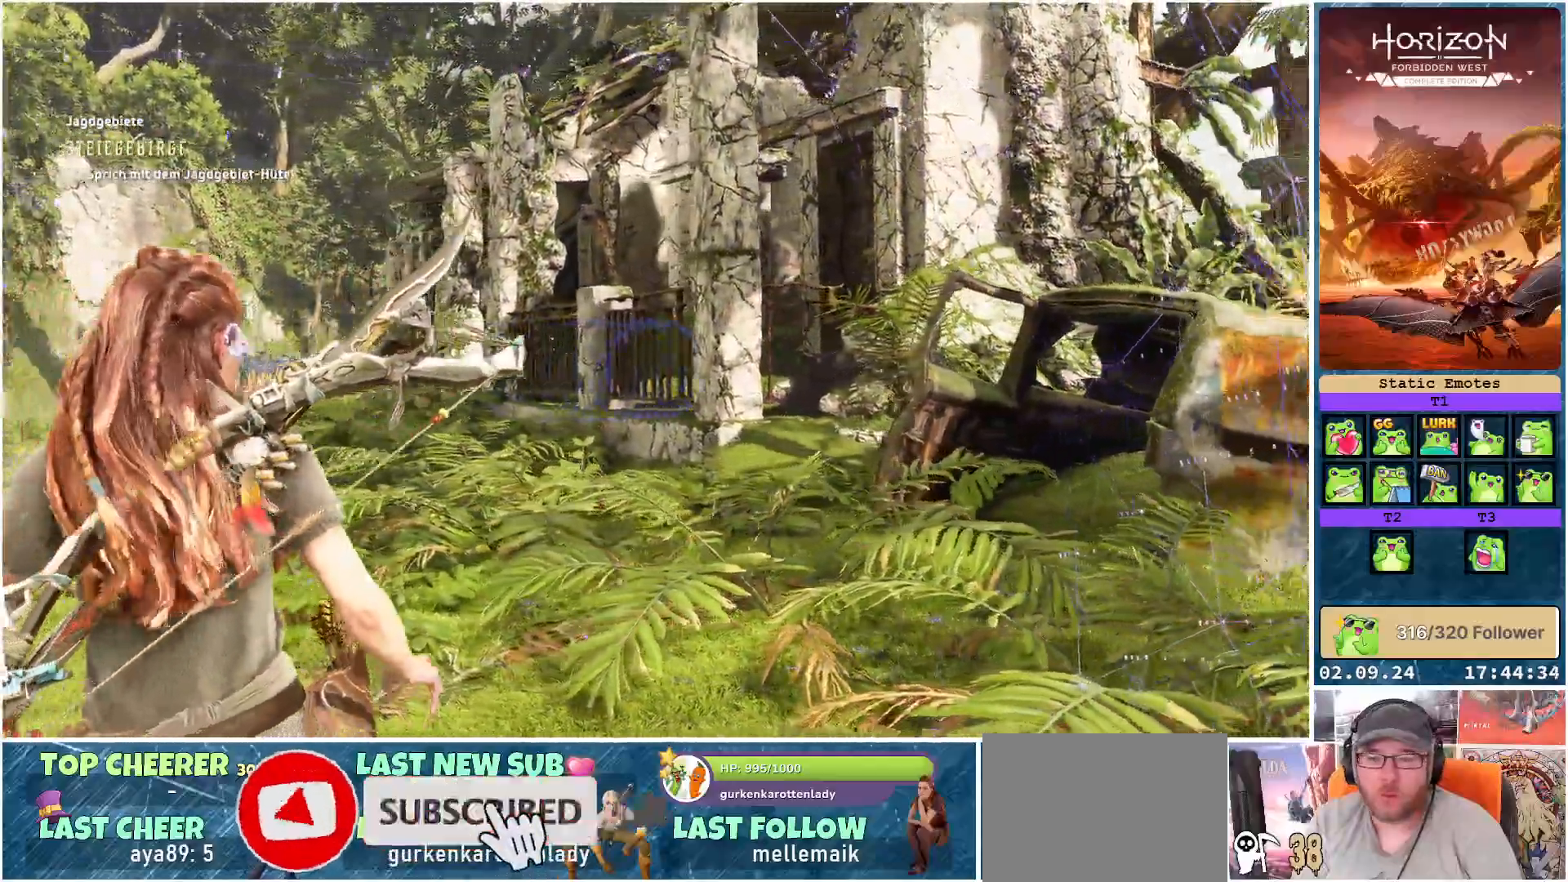
{"buttons": [], "left_stick": "right", "right_stick": "right", "events": [[100, "left_stick", "right"]]}
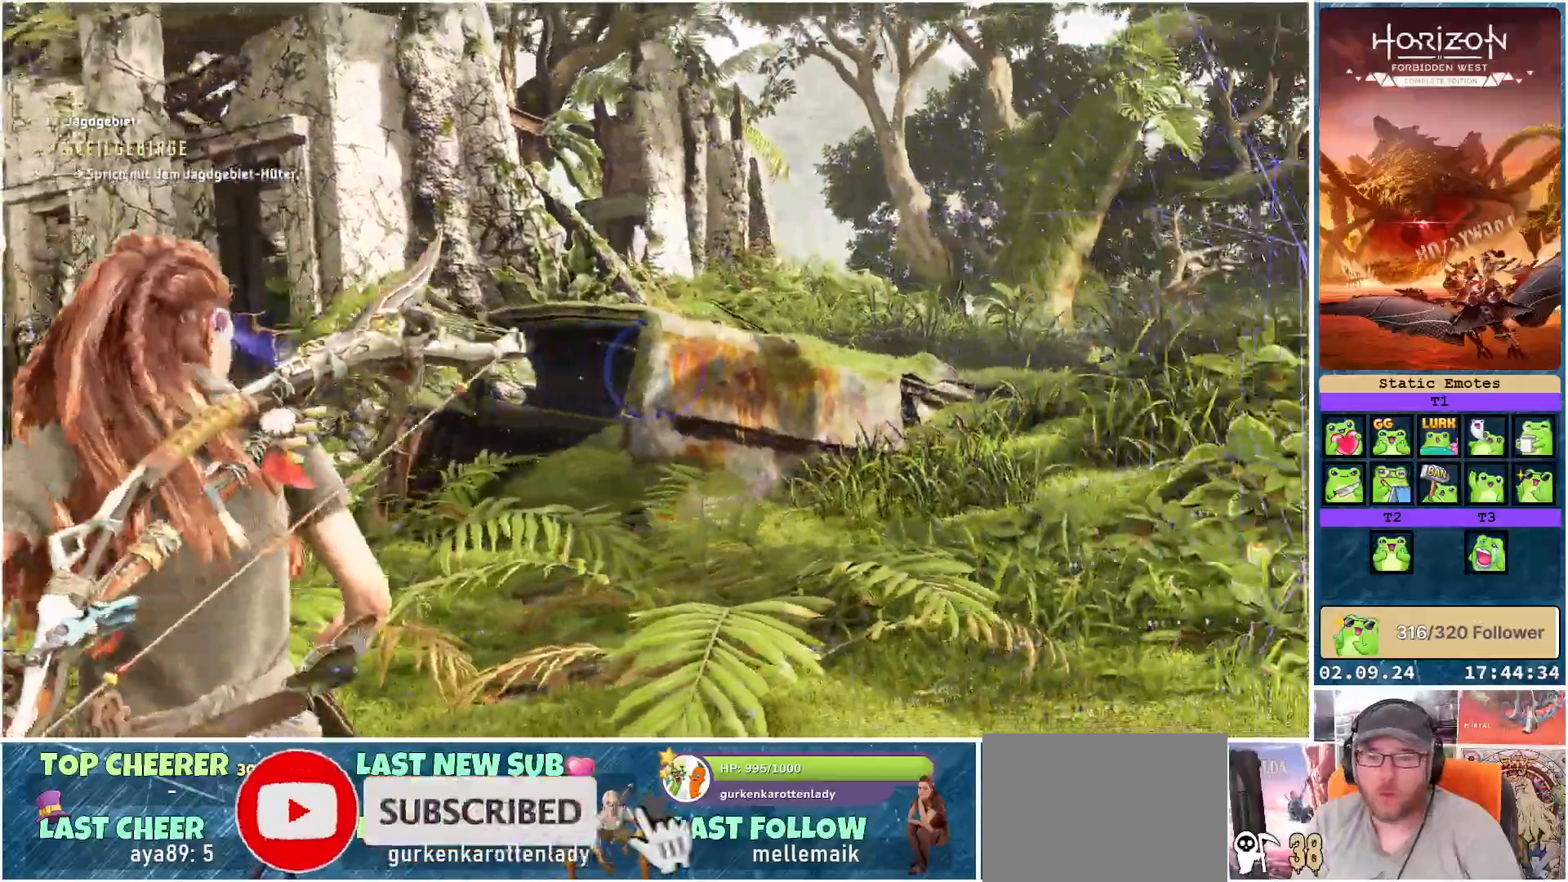
{"buttons": [], "left_stick": "center", "right_stick": "left", "events": [[217, "right_stick", "center"], [300, "right_stick", "left"], [350, "left_stick", "center"]]}
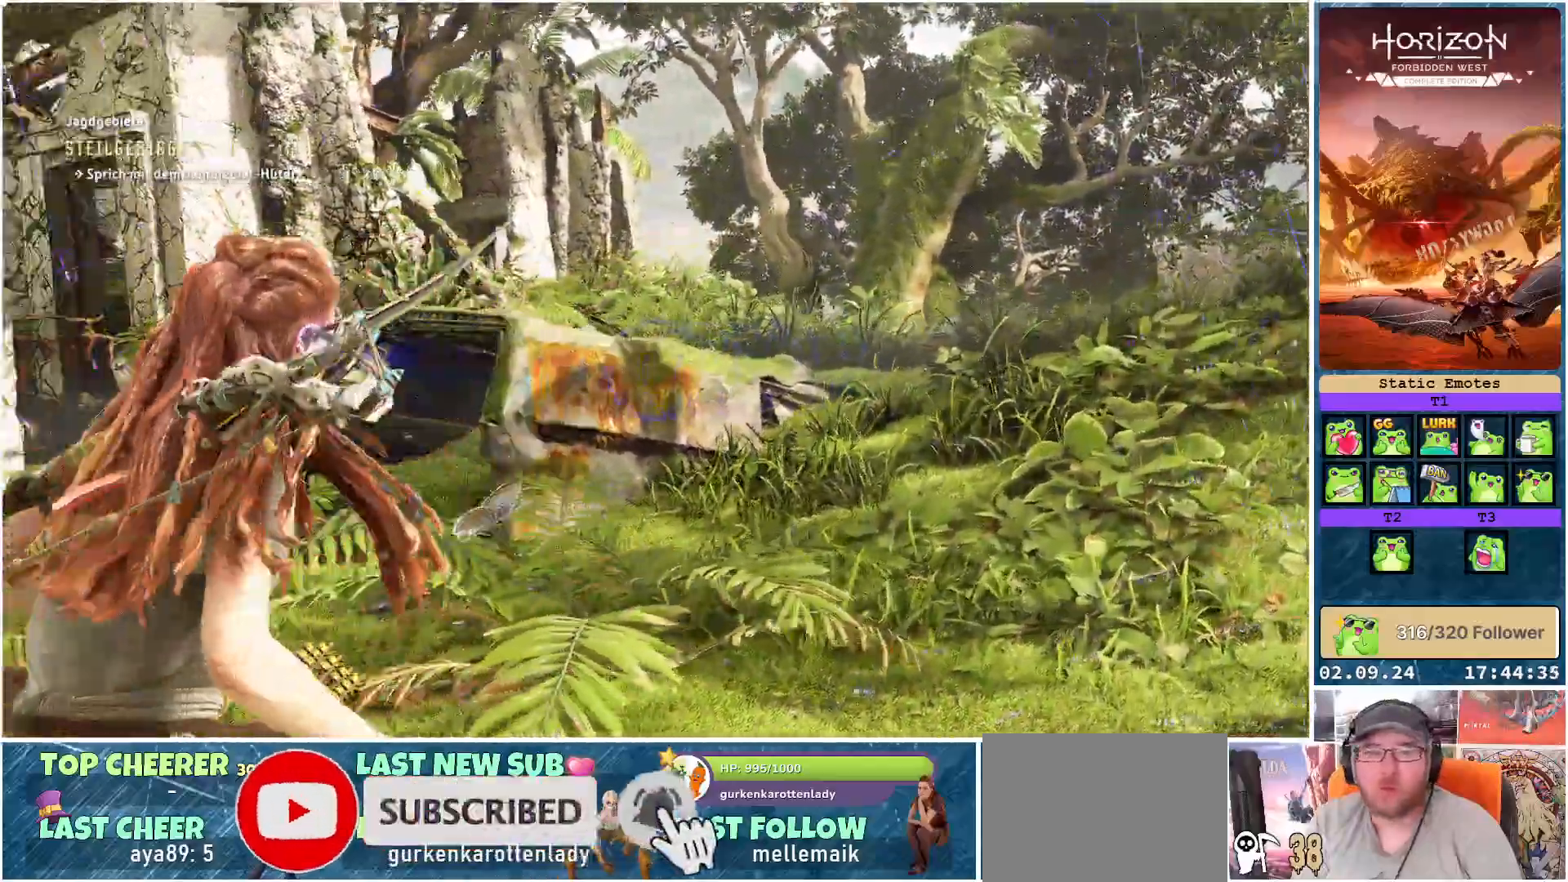
{"buttons": [], "left_stick": "center", "right_stick": "up-left", "events": [[233, "right_stick", "up-left"]]}
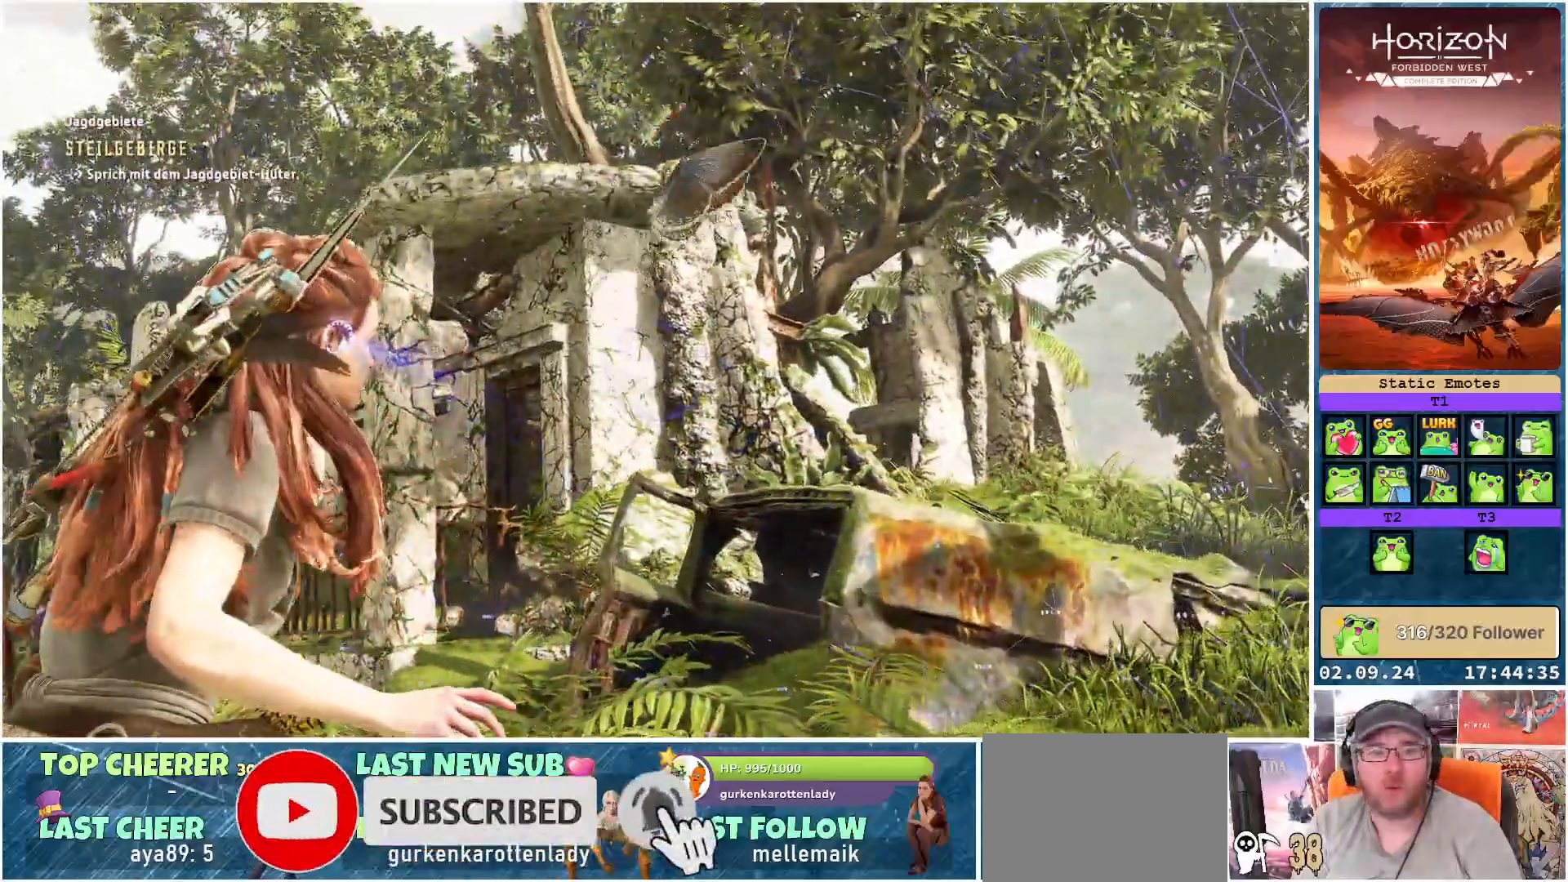
{"buttons": [], "left_stick": "right", "right_stick": "right", "events": [[17, "right_stick", "center"], [267, "left_stick", "right"], [283, "right_stick", "right"]]}
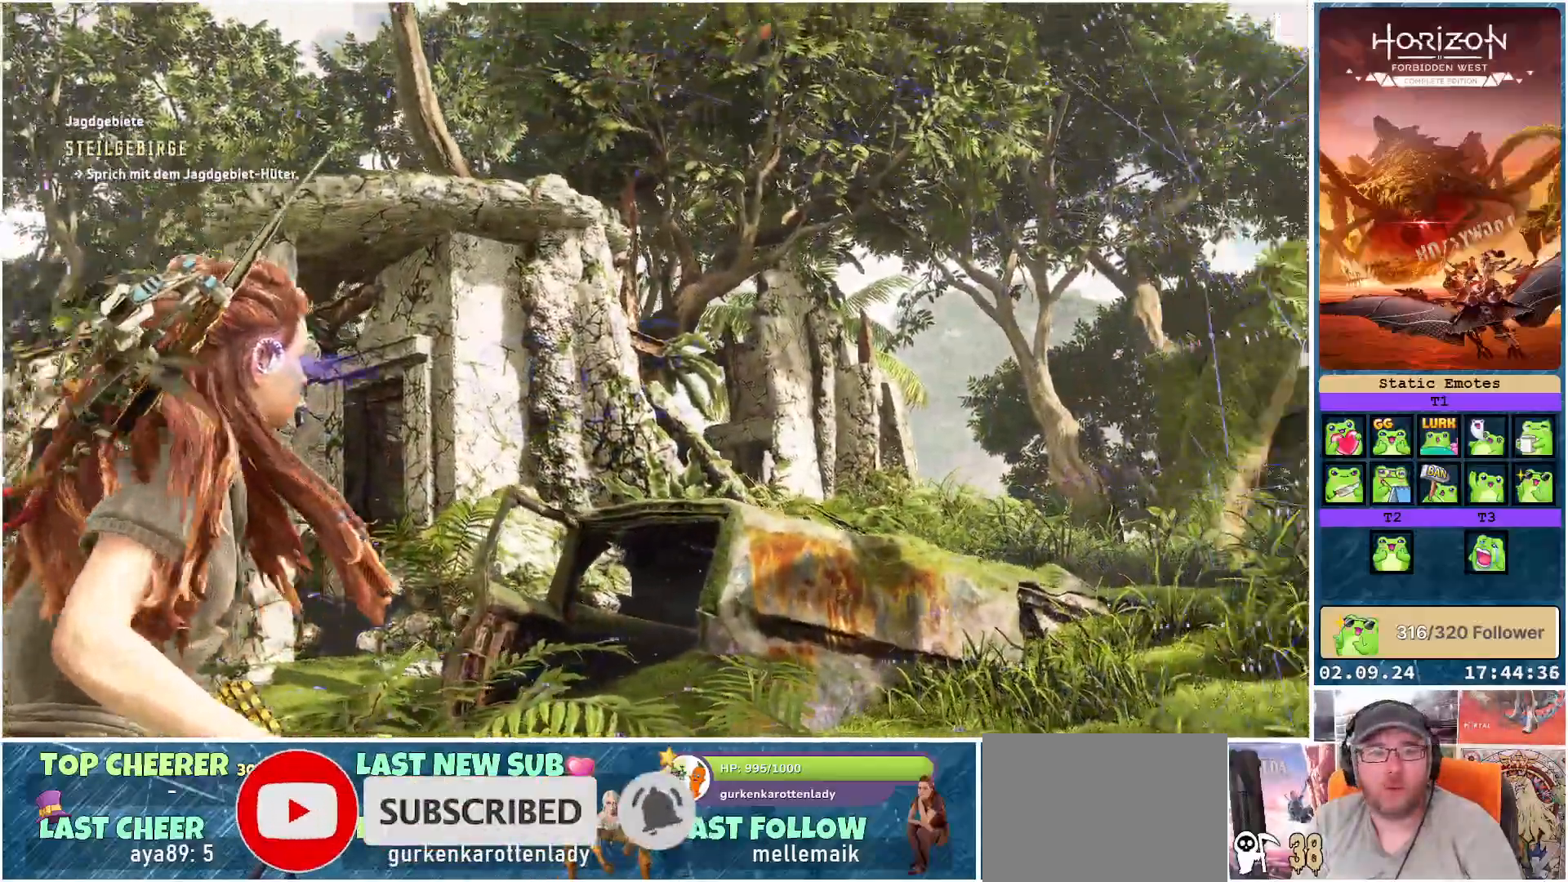
{"buttons": [], "left_stick": "right", "right_stick": "right", "events": []}
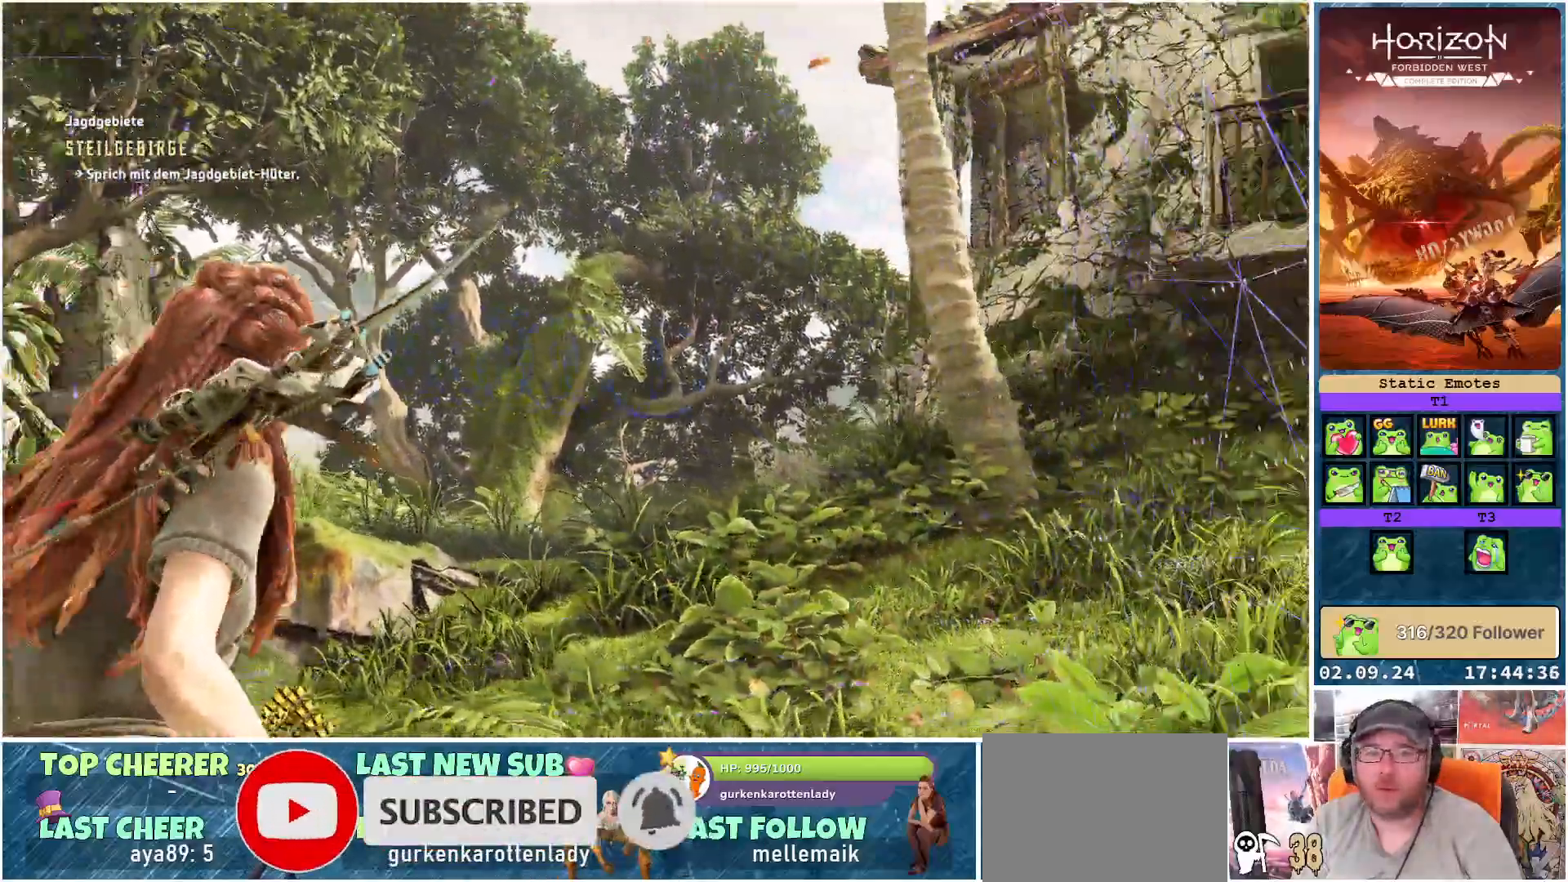
{"buttons": [], "left_stick": "up-right", "right_stick": "right", "events": [[100, "left_stick", "up-right"]]}
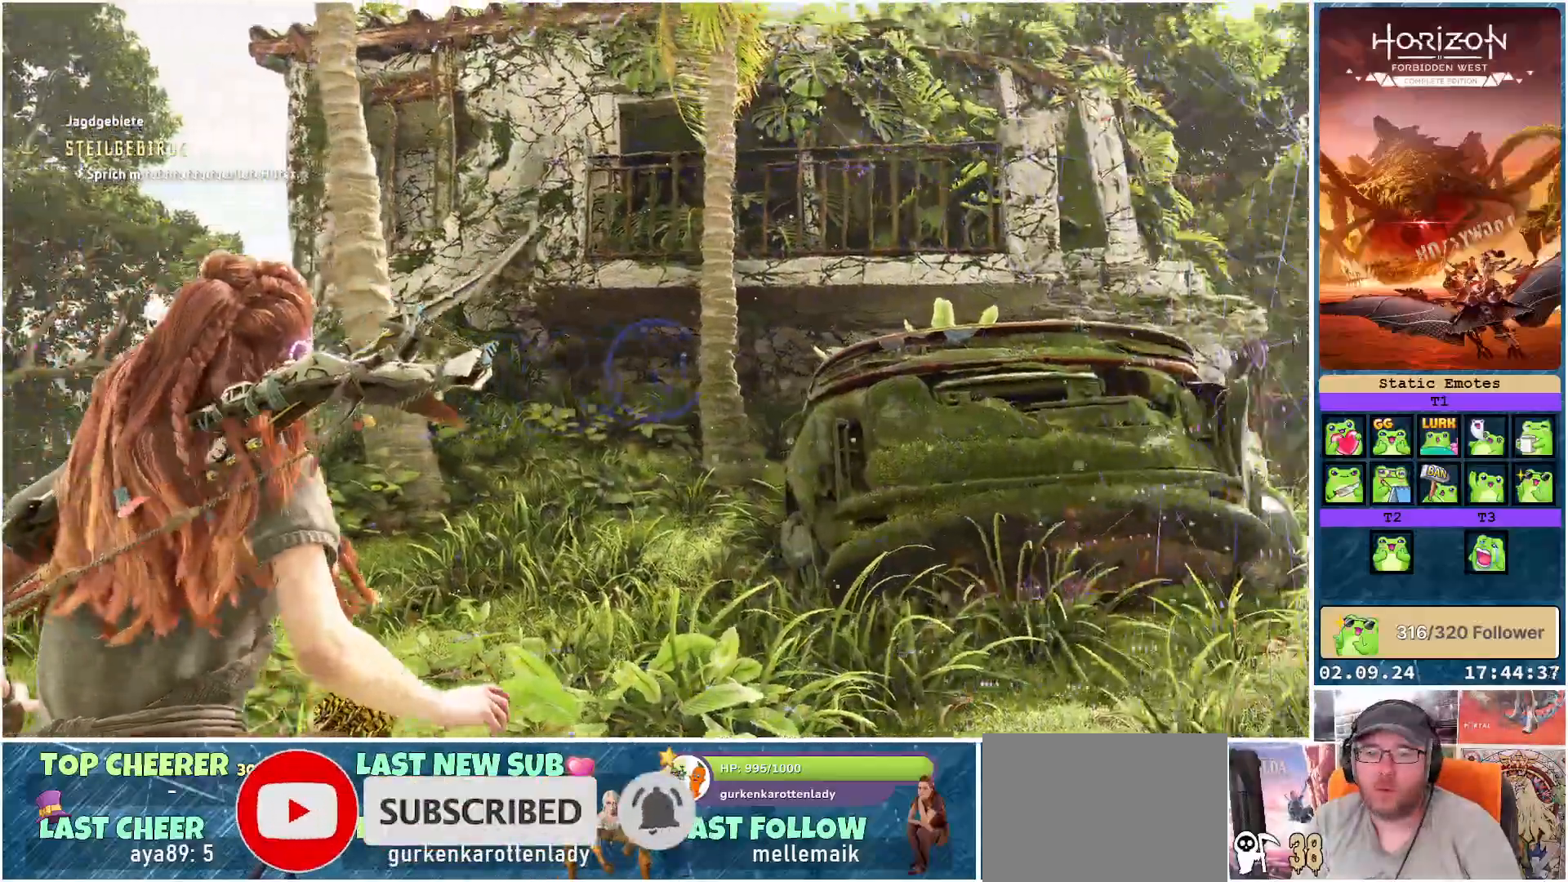
{"buttons": [], "left_stick": "up-right", "right_stick": "down-right", "events": [[133, "right_stick", "up-right"], [350, "right_stick", "center"], [433, "right_stick", "down-right"]]}
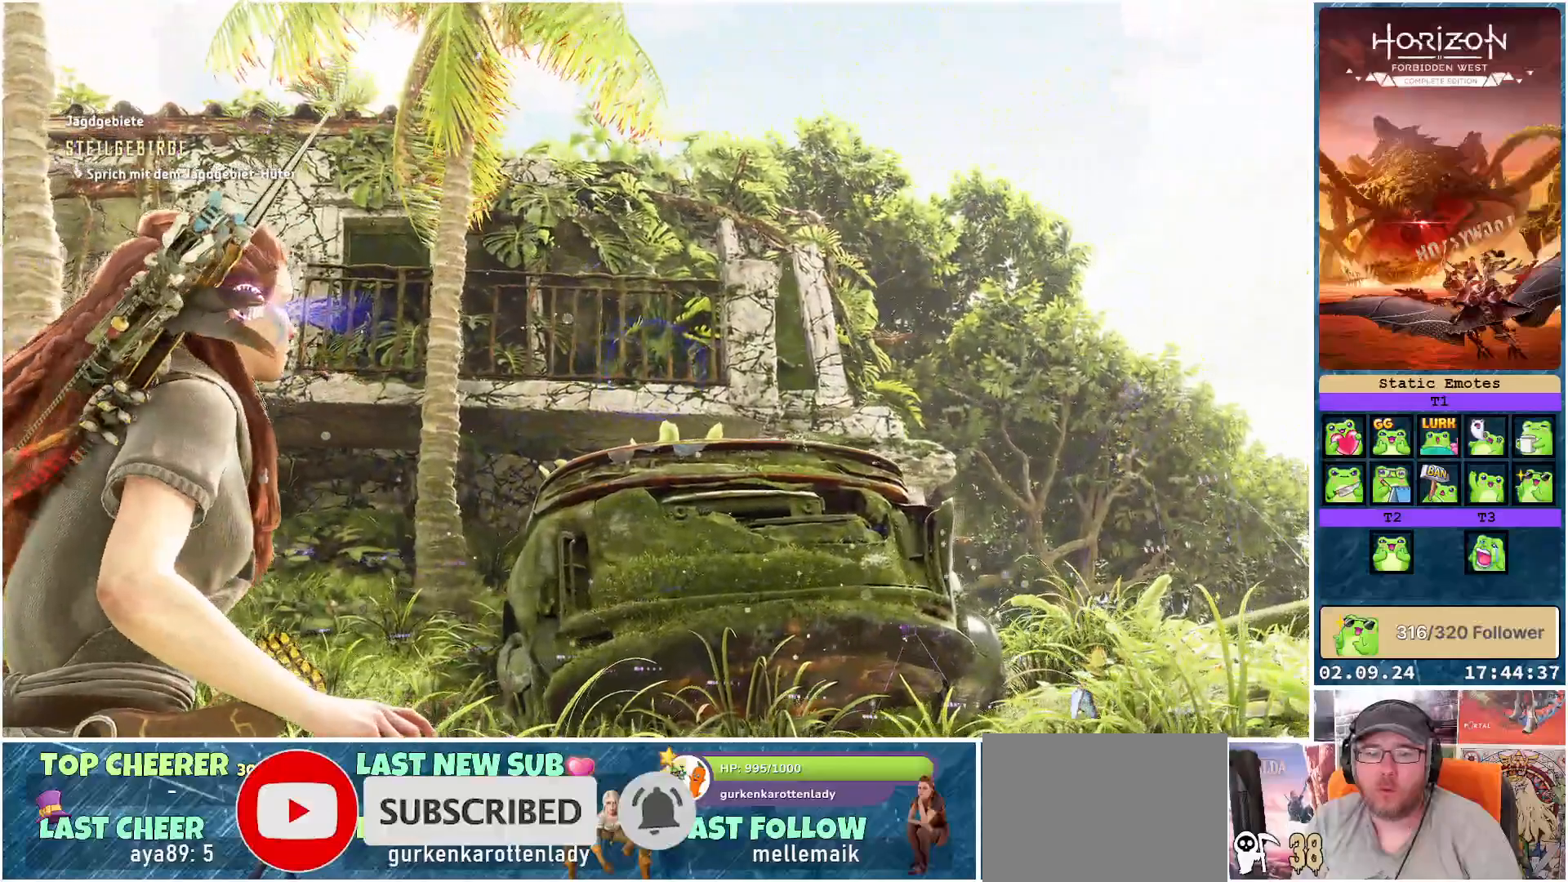
{"buttons": [], "left_stick": "up-right", "right_stick": "down", "events": [[400, "R3", "down"], [417, "right_stick", "down"], [483, "R3", "up"]]}
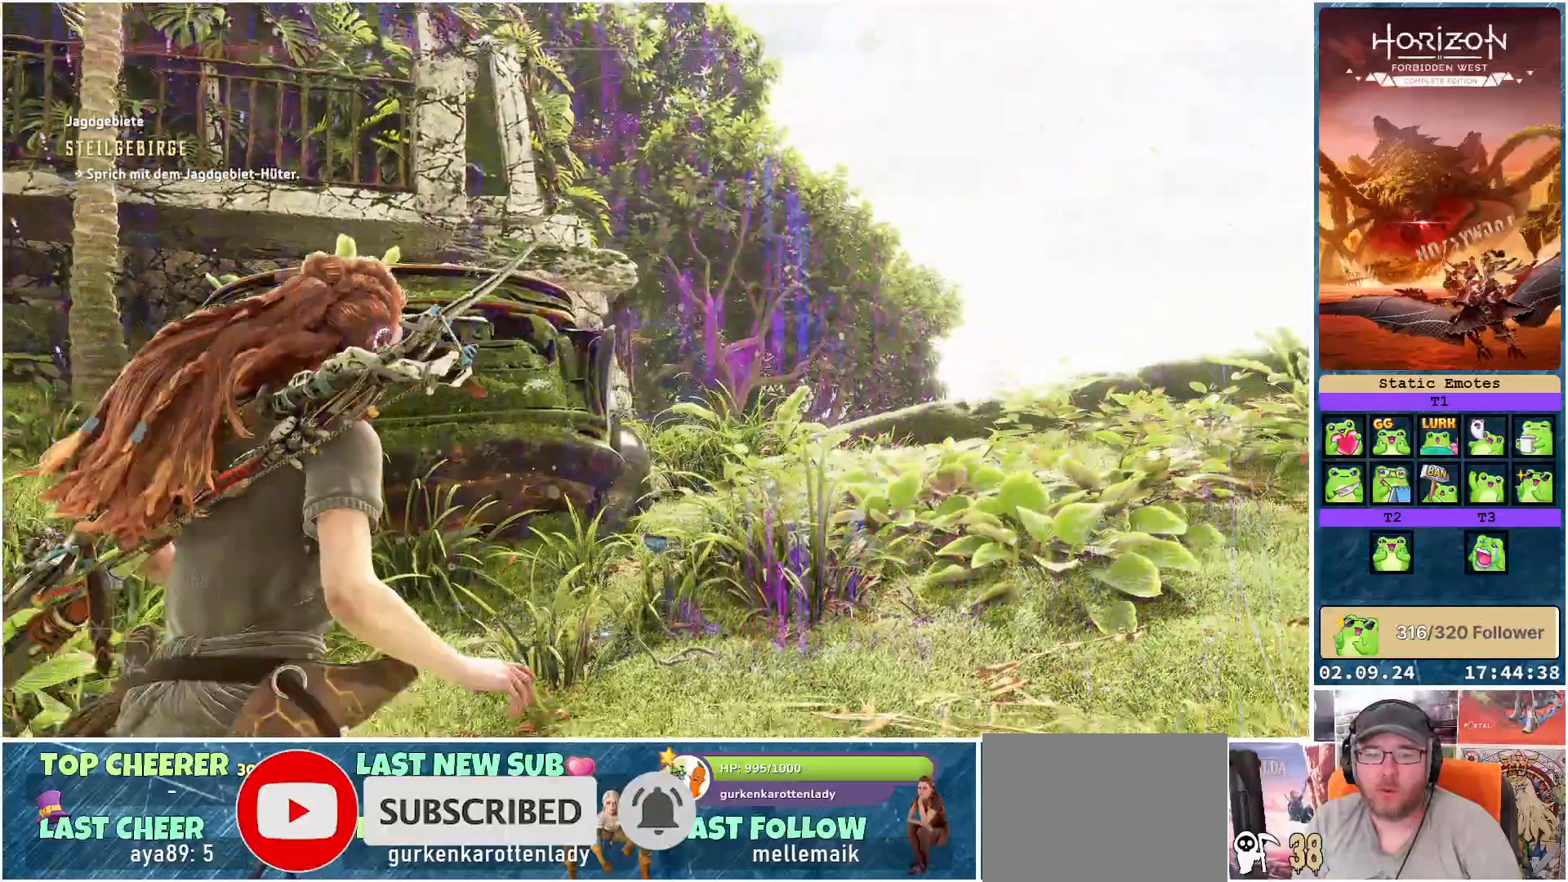
{"buttons": [], "left_stick": "center", "right_stick": "center", "events": [[67, "right_stick", "right"], [183, "left_stick", "center"], [300, "right_stick", "center"], [367, "DPAD_DOWN", "down"], [450, "DPAD_DOWN", "up"]]}
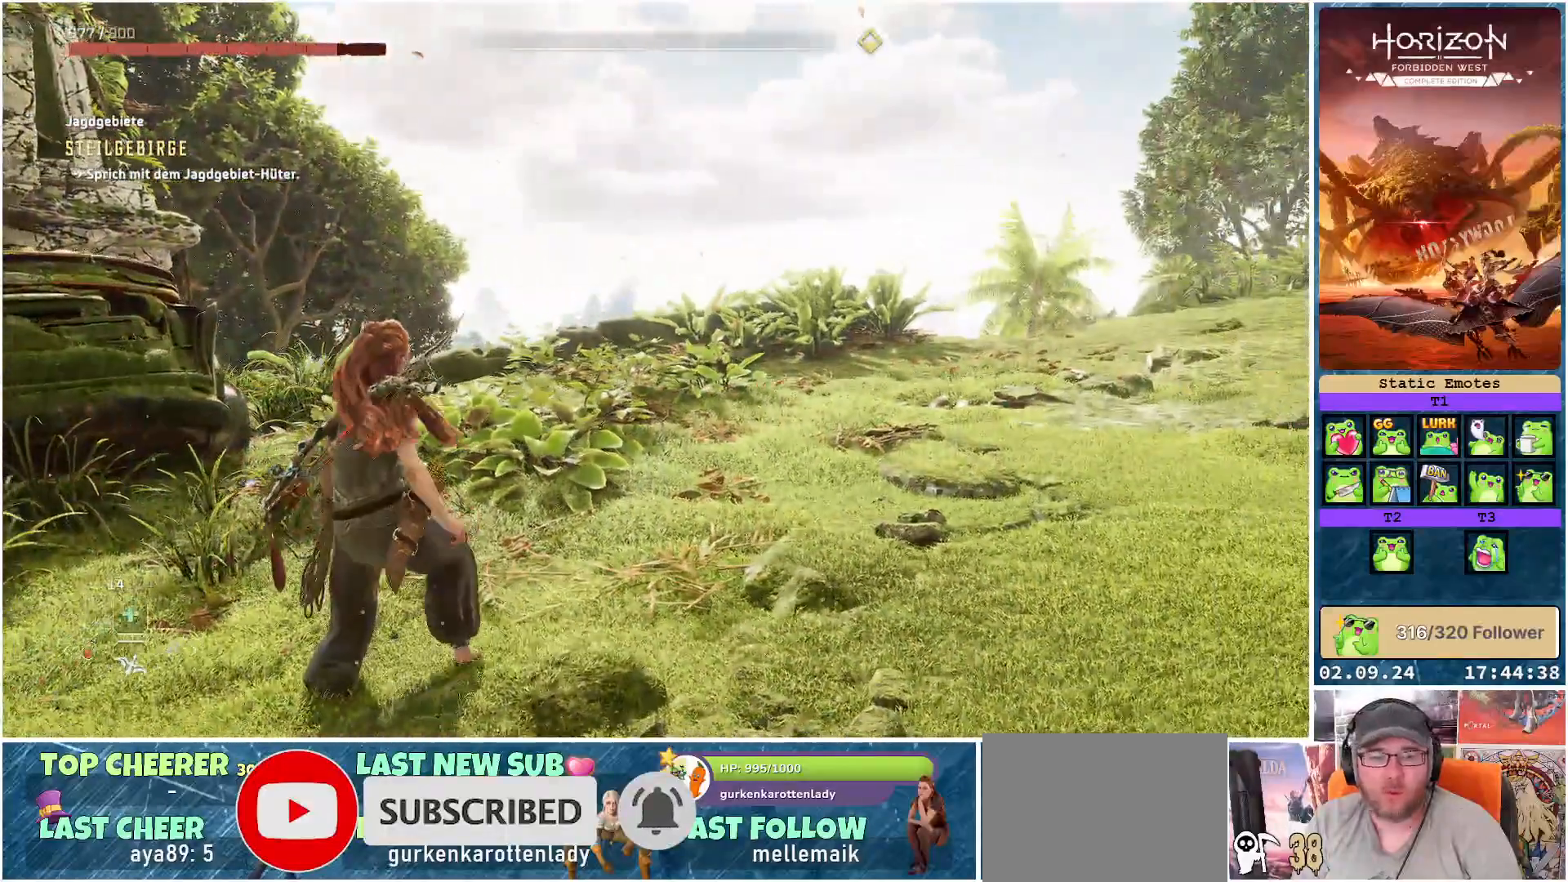
{"buttons": [], "left_stick": "center", "right_stick": "center", "events": []}
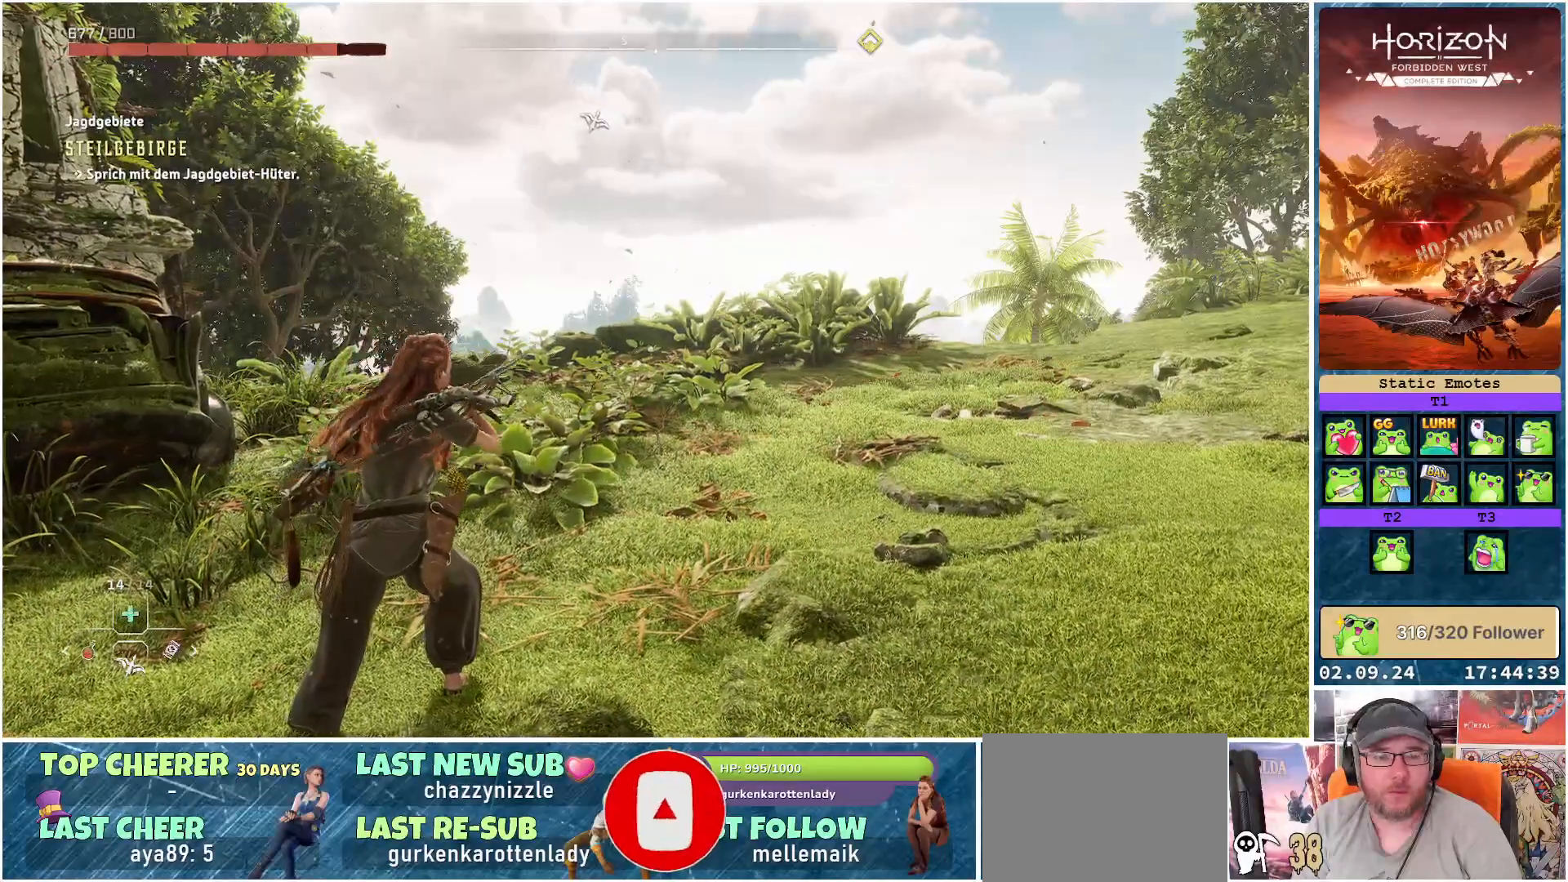
{"buttons": [], "left_stick": "center", "right_stick": "center", "events": [[183, "SELECT", "down"], [250, "SELECT", "up"]]}
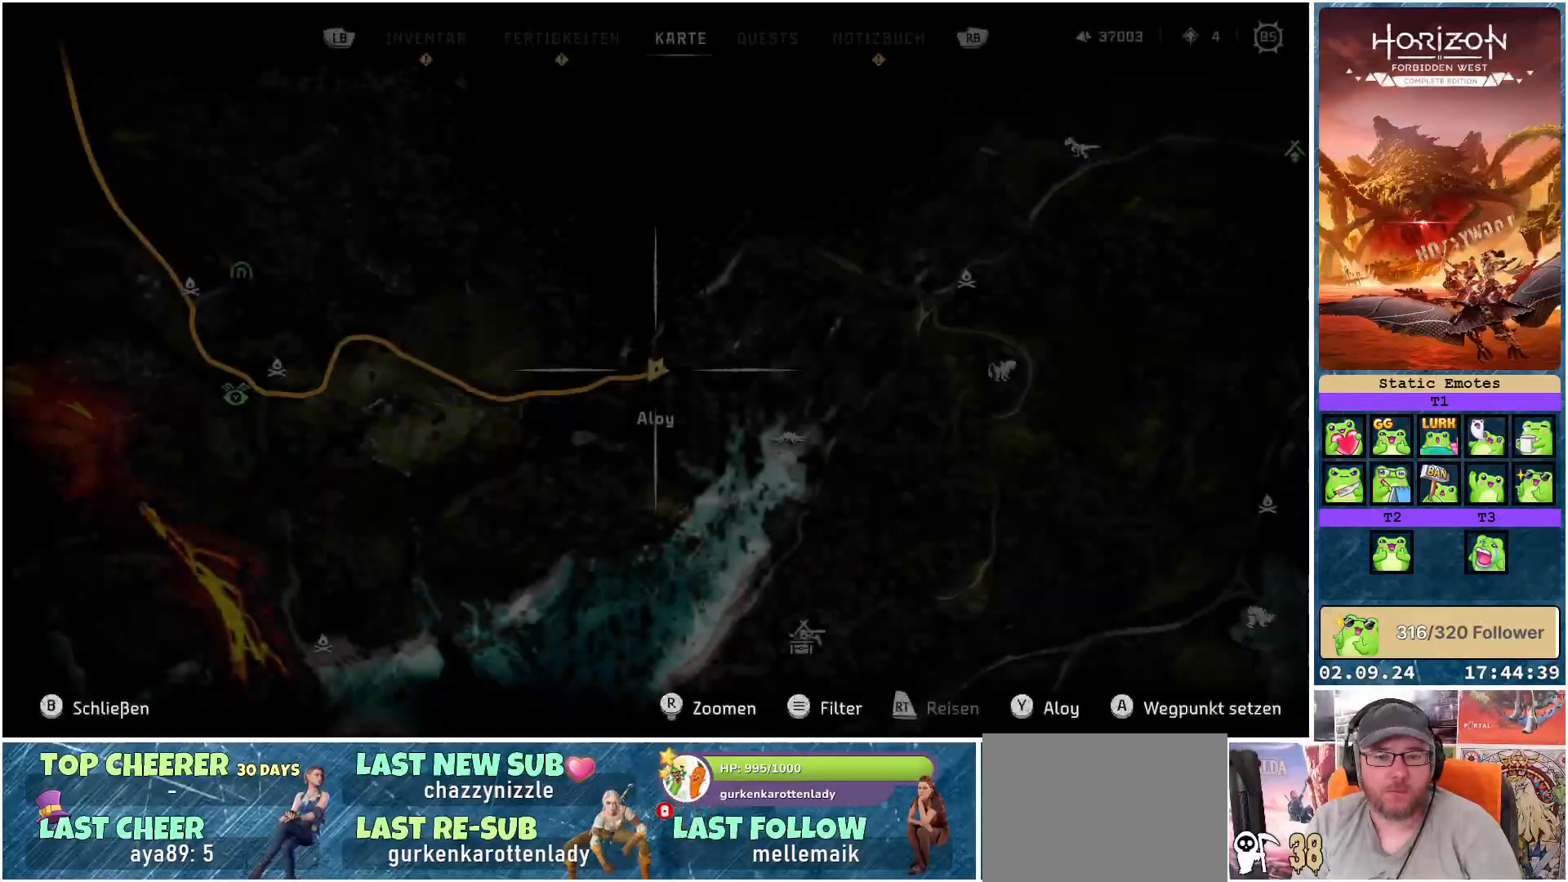
{"buttons": [], "left_stick": "center", "right_stick": "down", "events": [[383, "right_stick", "down"]]}
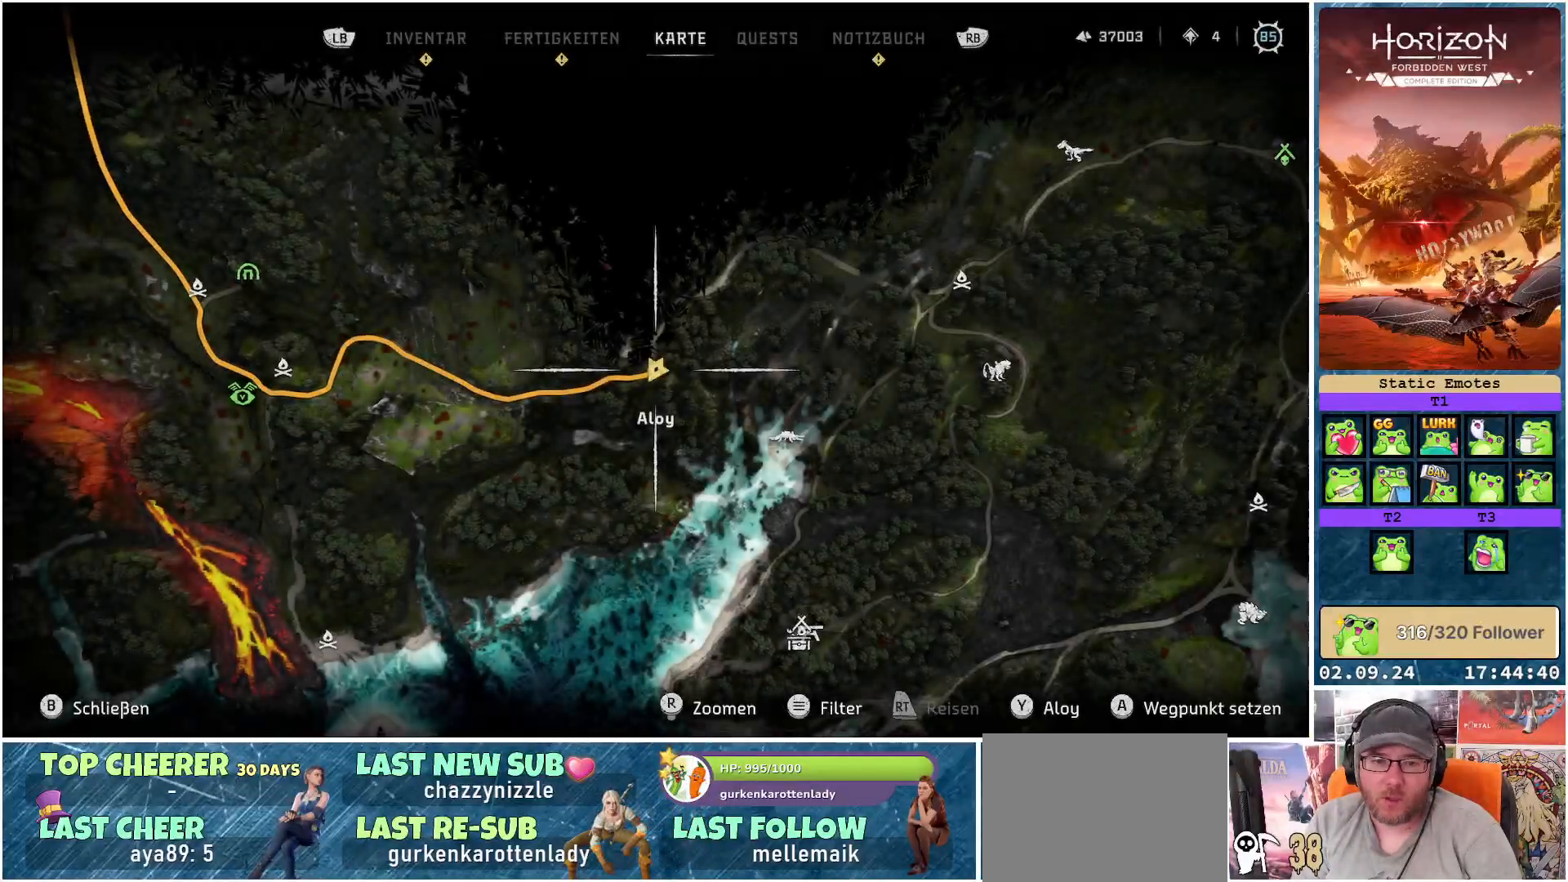
{"buttons": [], "left_stick": "center", "right_stick": "down", "events": []}
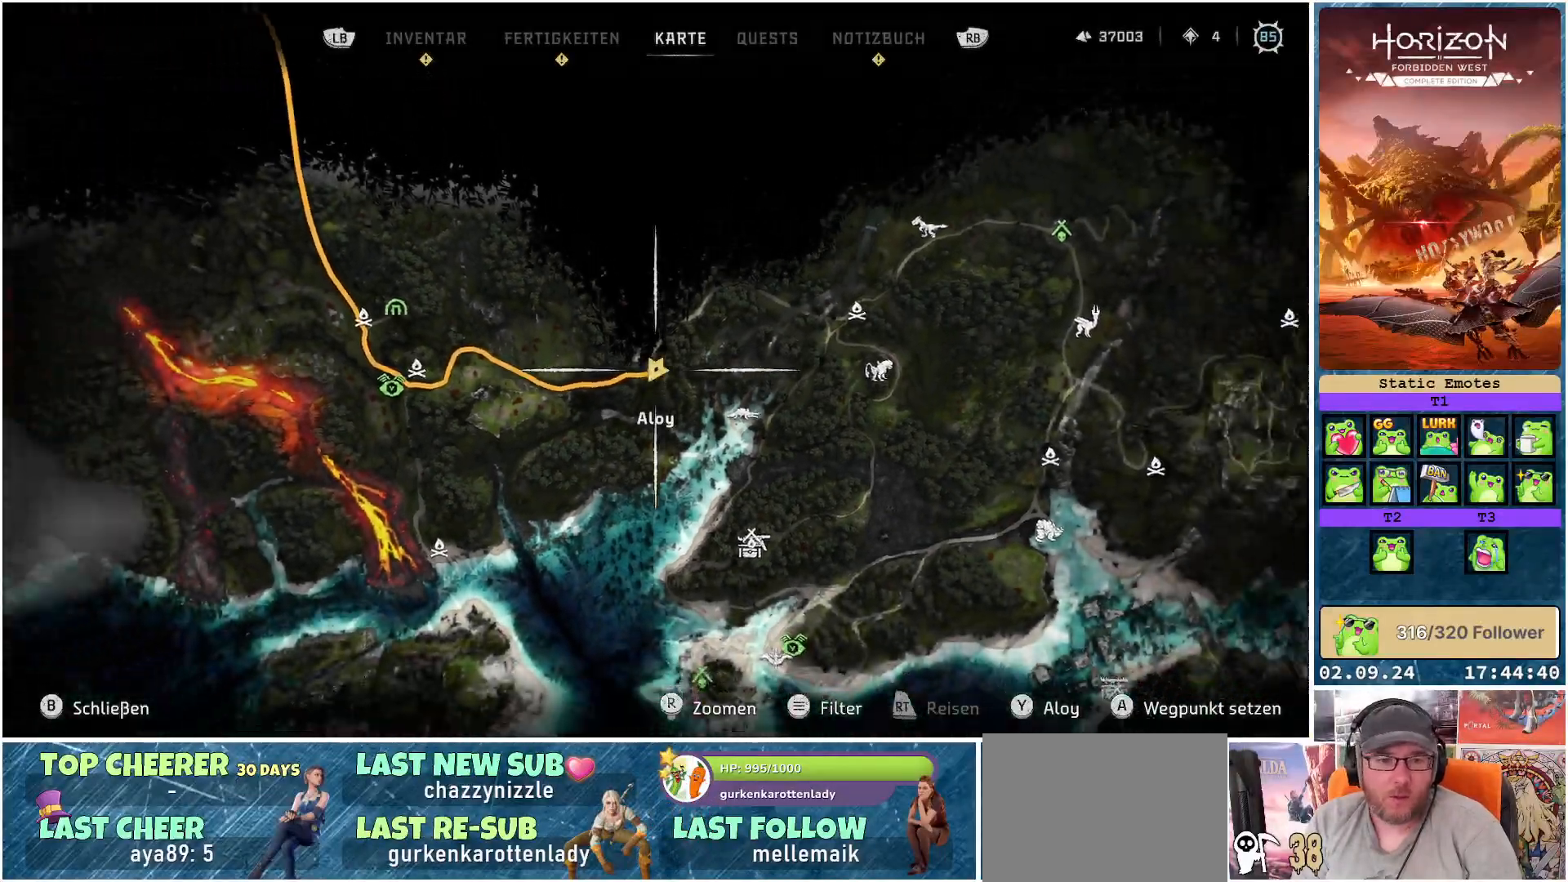
{"buttons": [], "left_stick": "center", "right_stick": "center", "events": [[200, "right_stick", "center"]]}
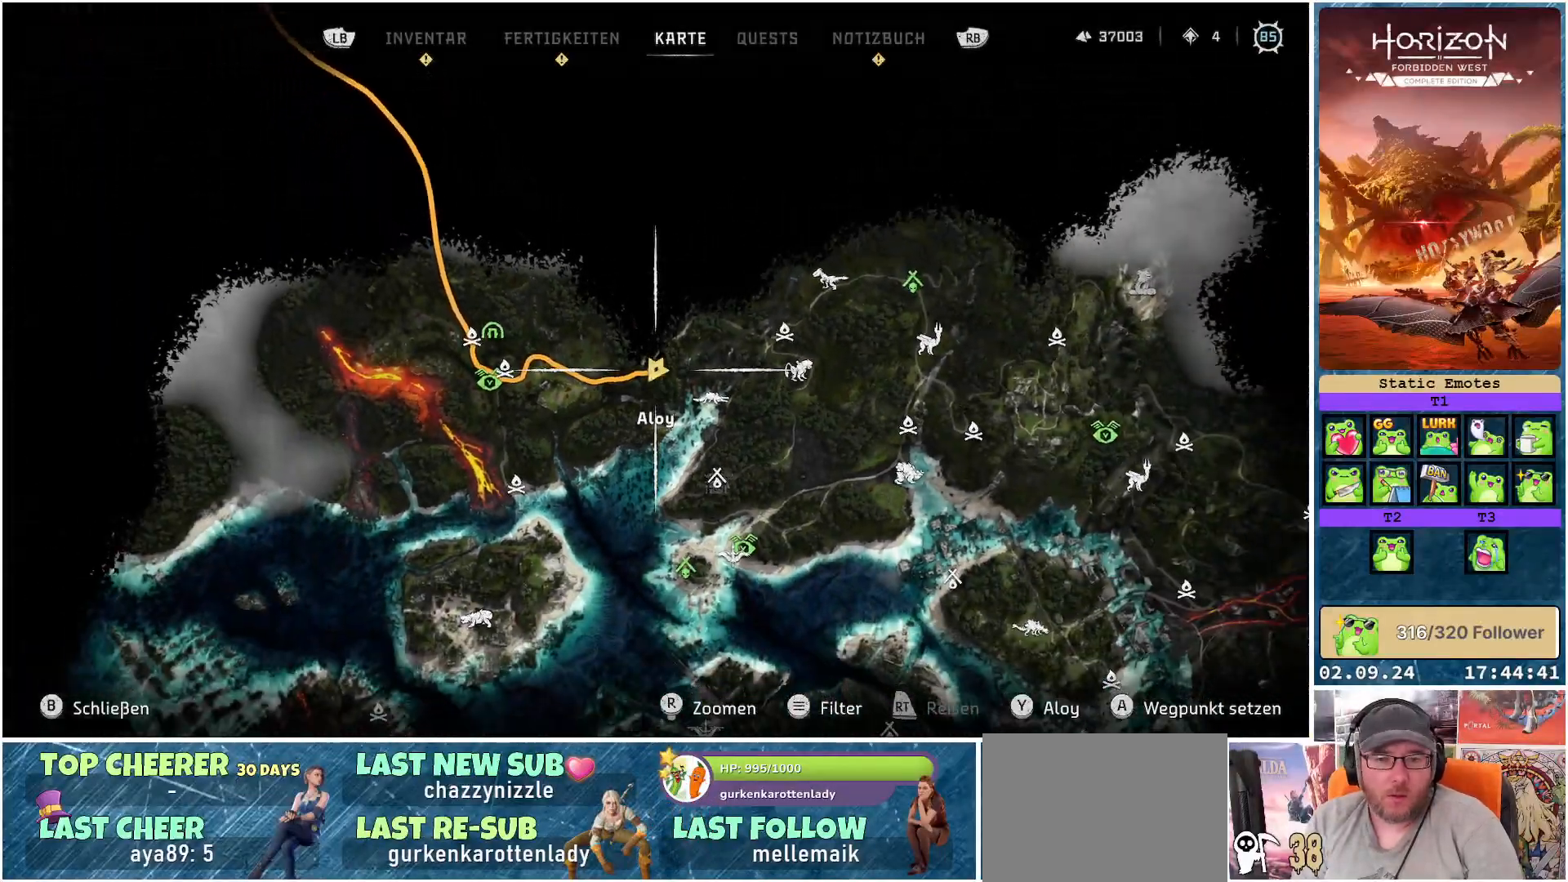
{"buttons": [], "left_stick": "center", "right_stick": "center", "events": []}
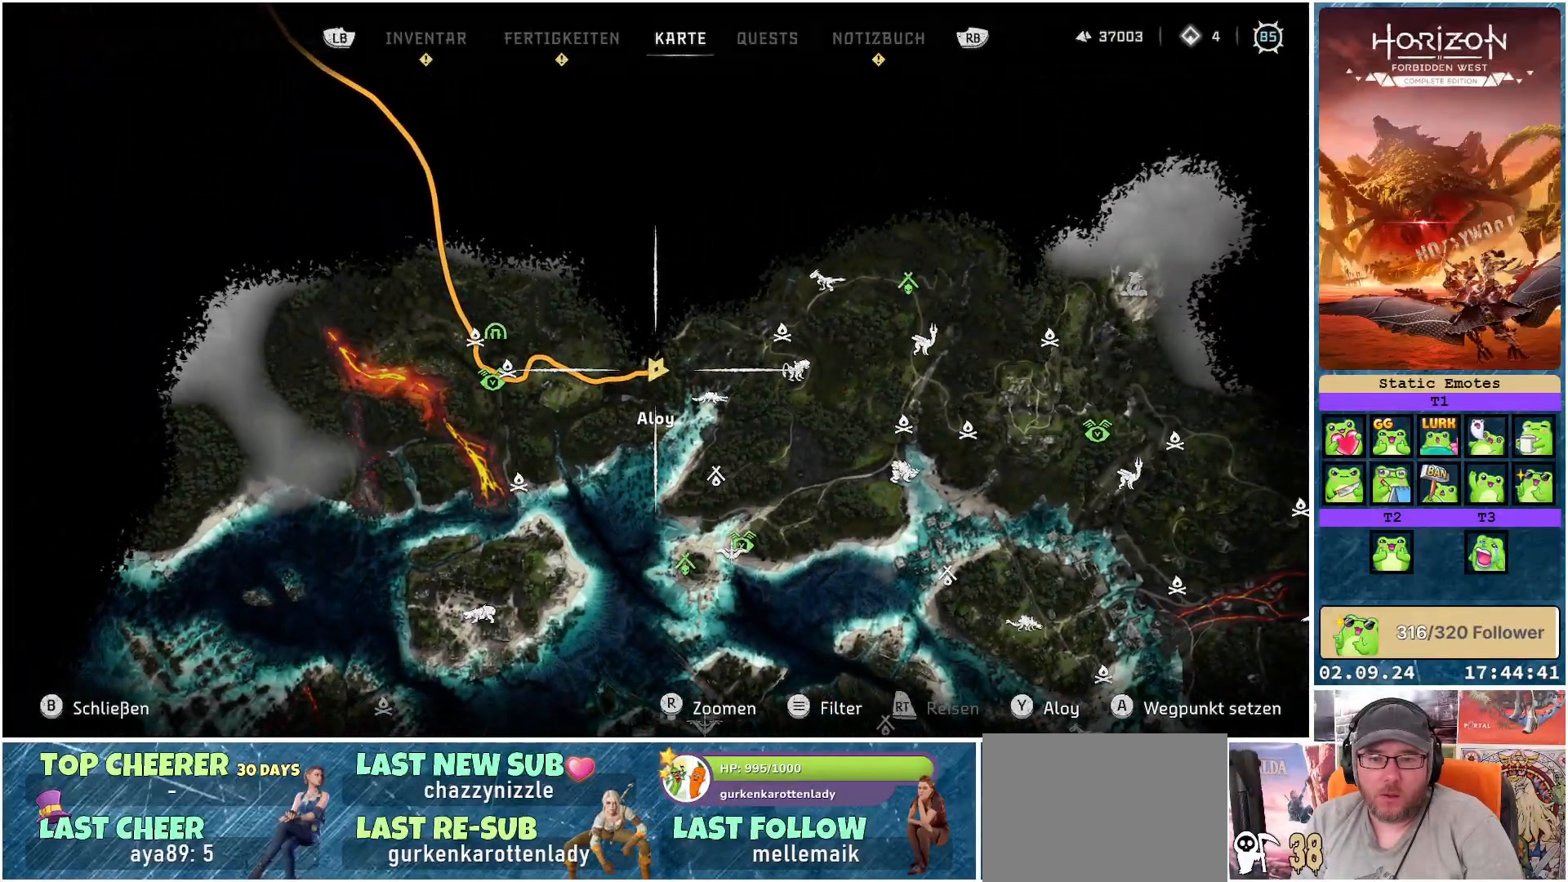
{"buttons": [], "left_stick": "right", "right_stick": "down", "events": [[400, "left_stick", "right"], [433, "right_stick", "down"]]}